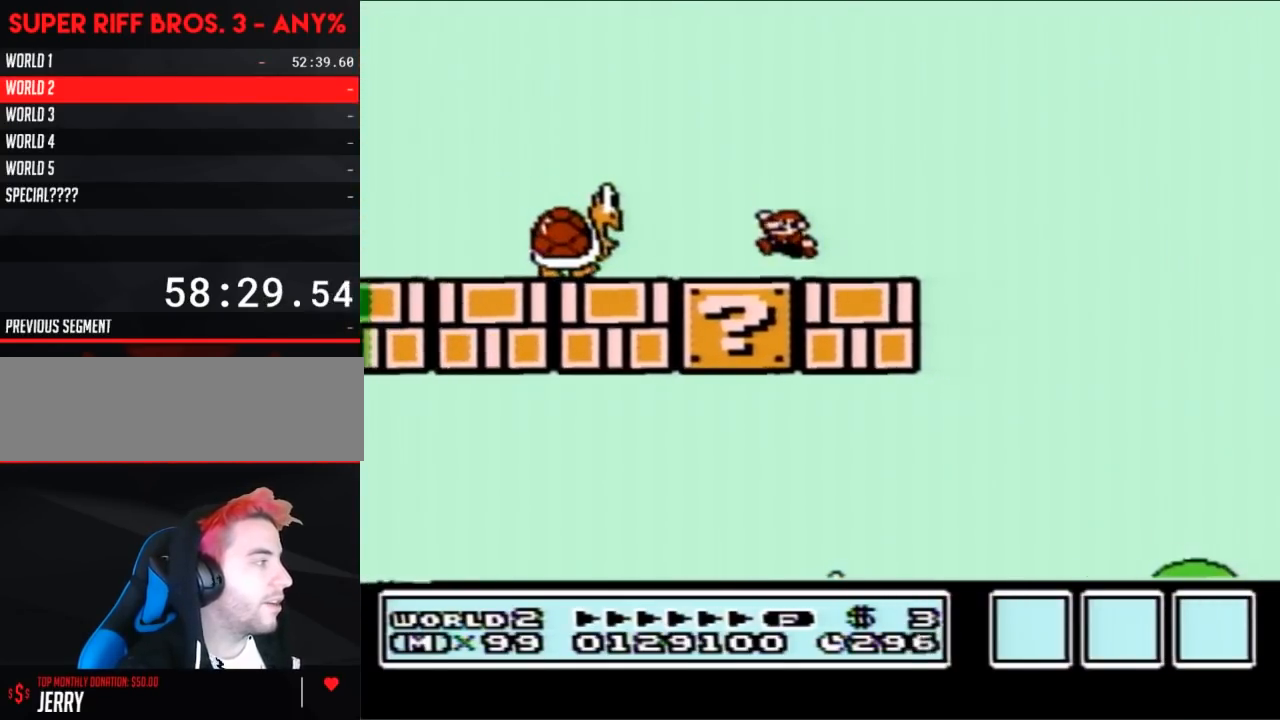
Gameplay with a controller (Nintendo layout); each line is a JSON object with the inputs held at the frame after it. "events" lists button and stick changes between this image and that frame as [ms after this image, input, new state], when the widget could be followed in between. Not read: L3 R3.
{"buttons": ["A", "B", "DPAD_RIGHT"], "events": [[67, "A", "up"], [117, "DPAD_LEFT", "up"], [217, "A", "down"], [400, "DPAD_RIGHT", "down"]]}
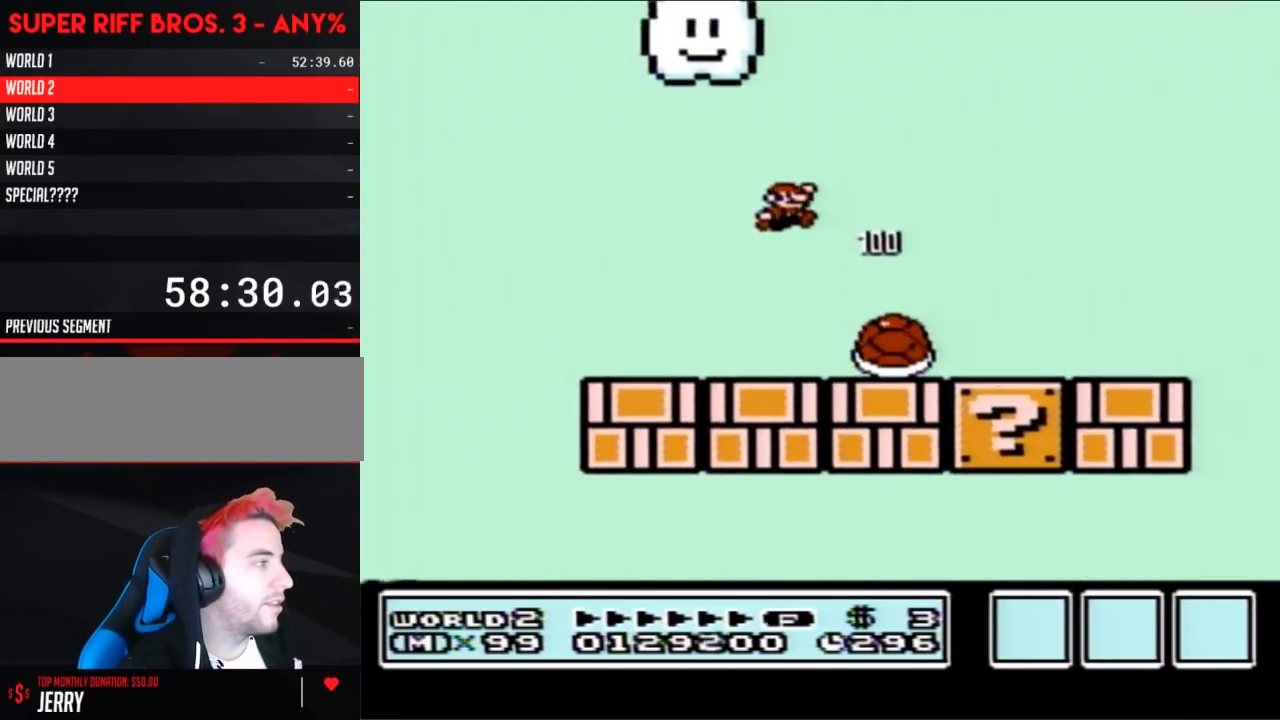
{"buttons": ["A", "B", "DPAD_RIGHT"], "events": [[67, "DPAD_RIGHT", "up"], [217, "DPAD_RIGHT", "down"], [400, "DPAD_RIGHT", "up"], [467, "DPAD_RIGHT", "down"]]}
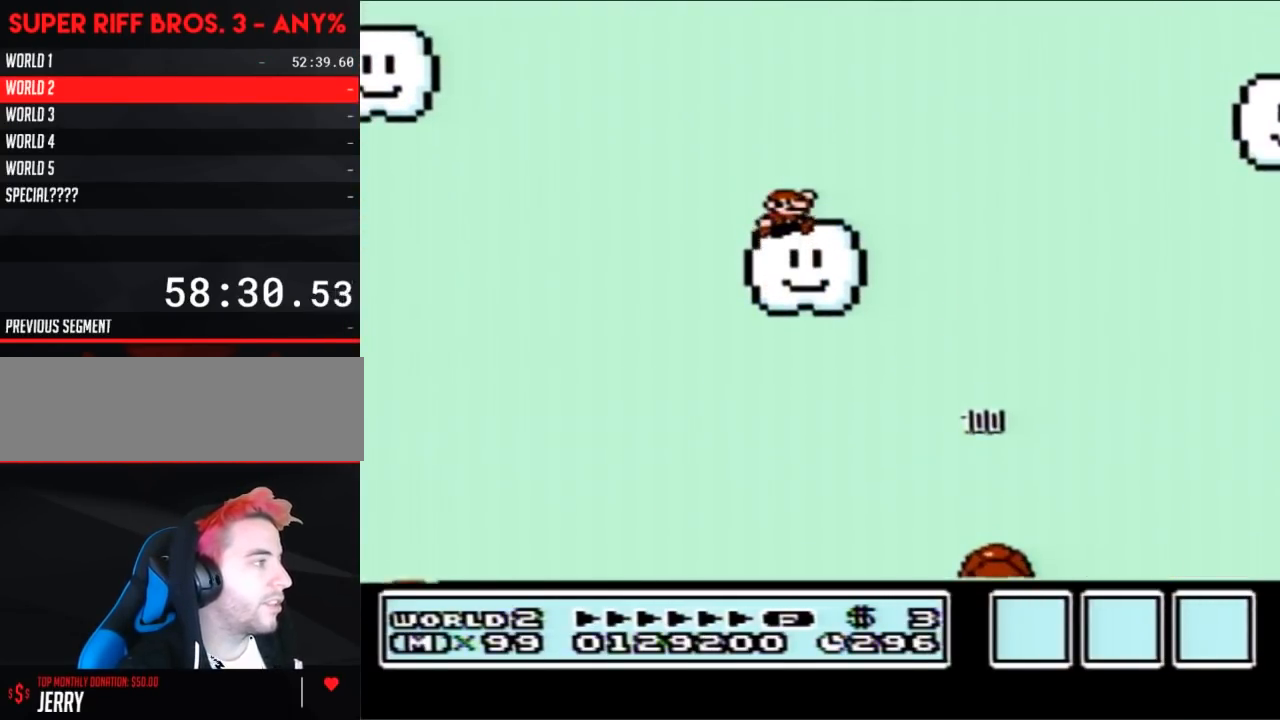
{"buttons": ["A", "B", "DPAD_RIGHT"], "events": [[83, "A", "up"], [450, "A", "down"]]}
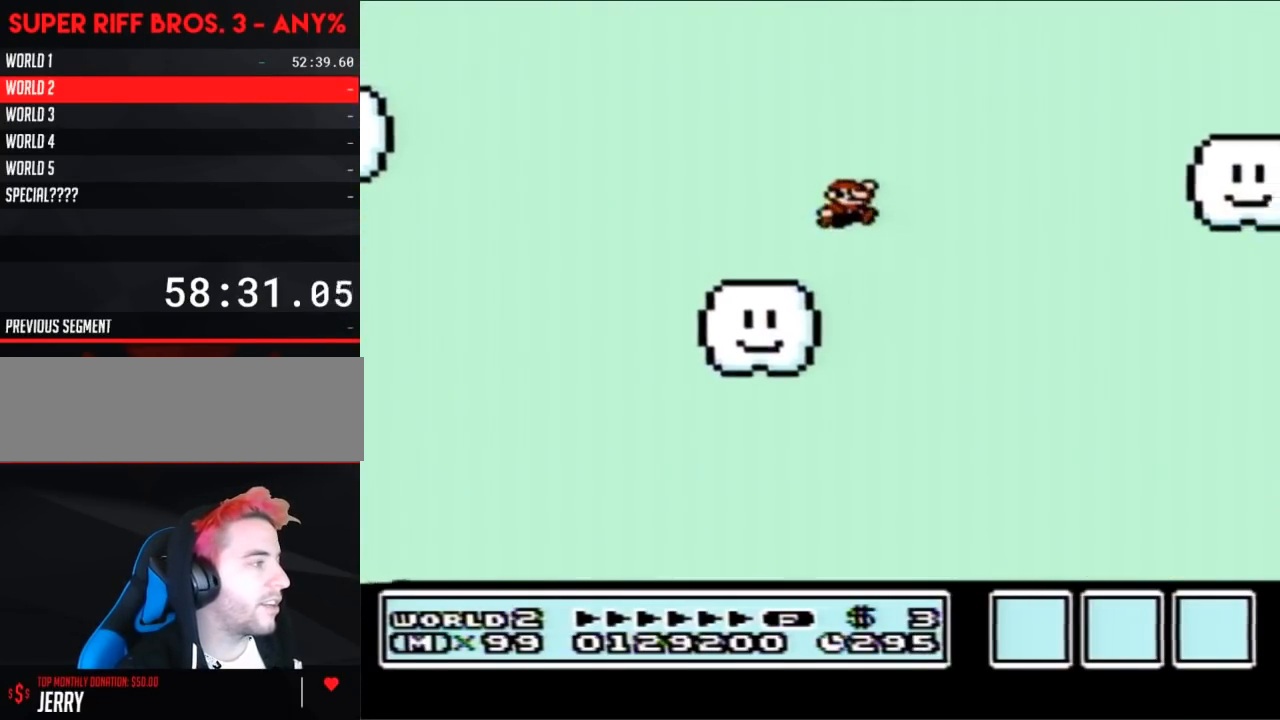
{"buttons": ["B", "DPAD_RIGHT"], "events": [[500, "A", "up"]]}
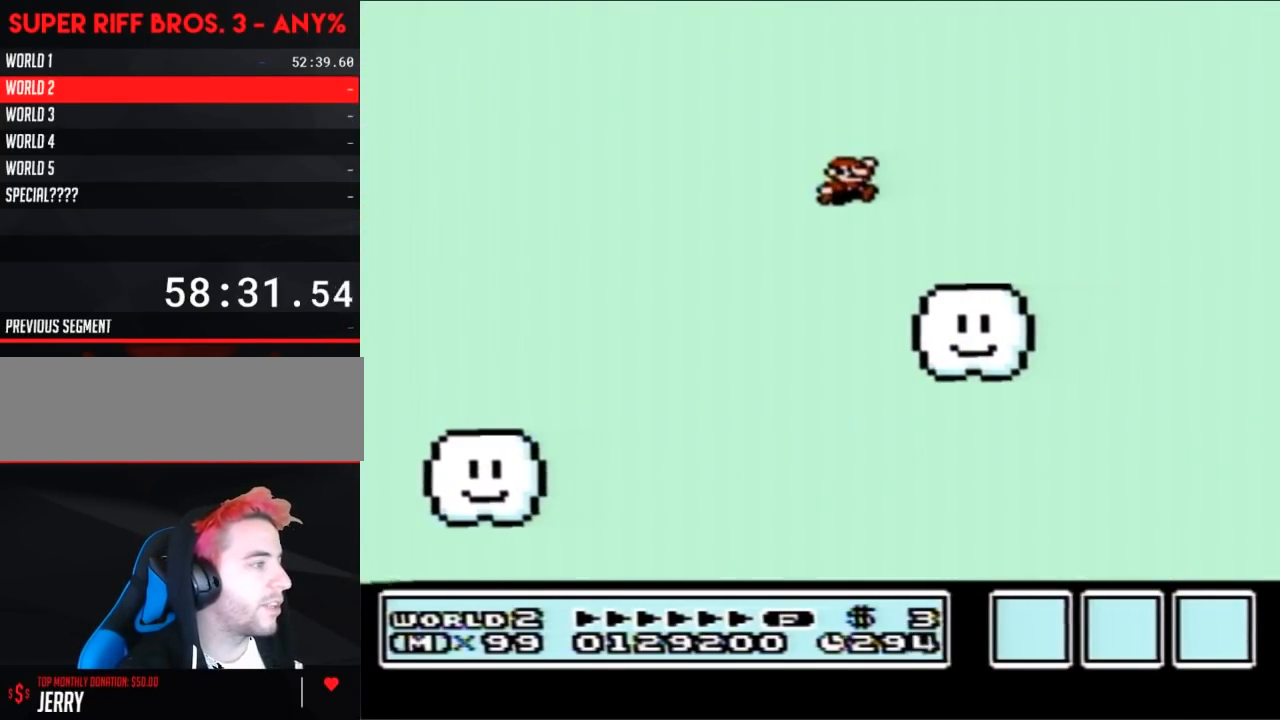
{"buttons": ["A", "B", "DPAD_RIGHT"], "events": [[367, "A", "down"]]}
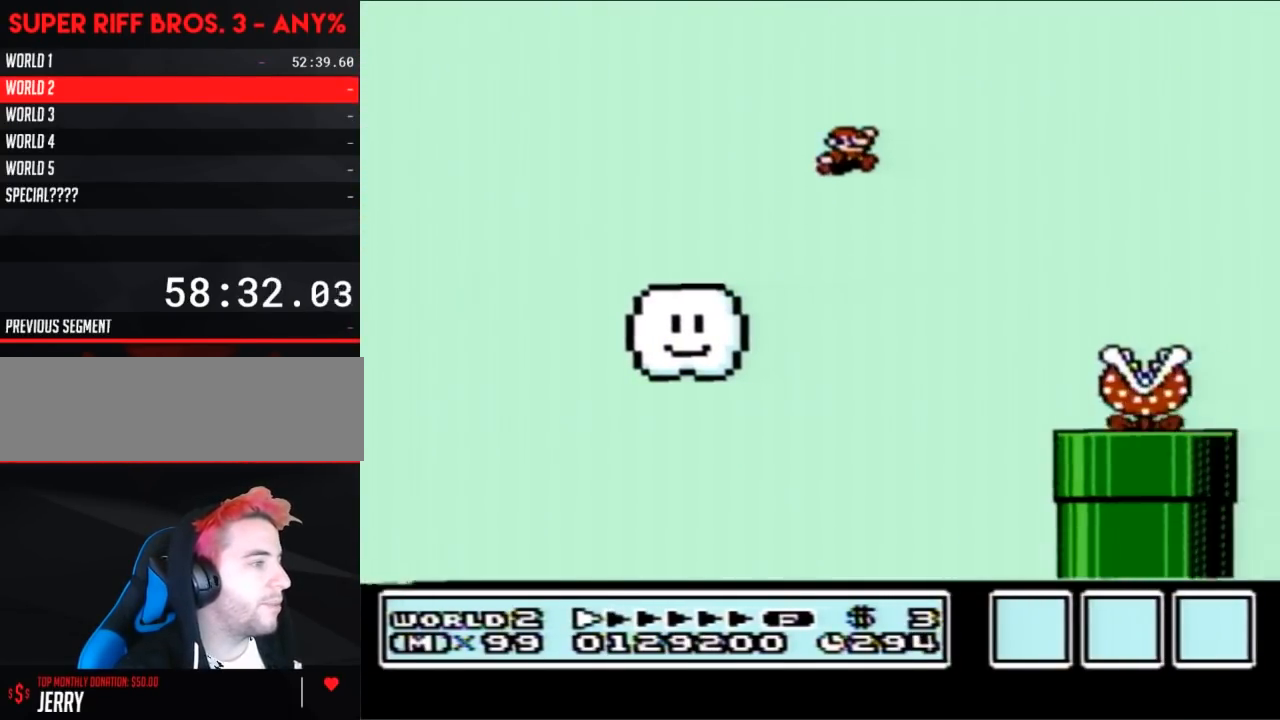
{"buttons": ["A", "B", "DPAD_RIGHT"], "events": []}
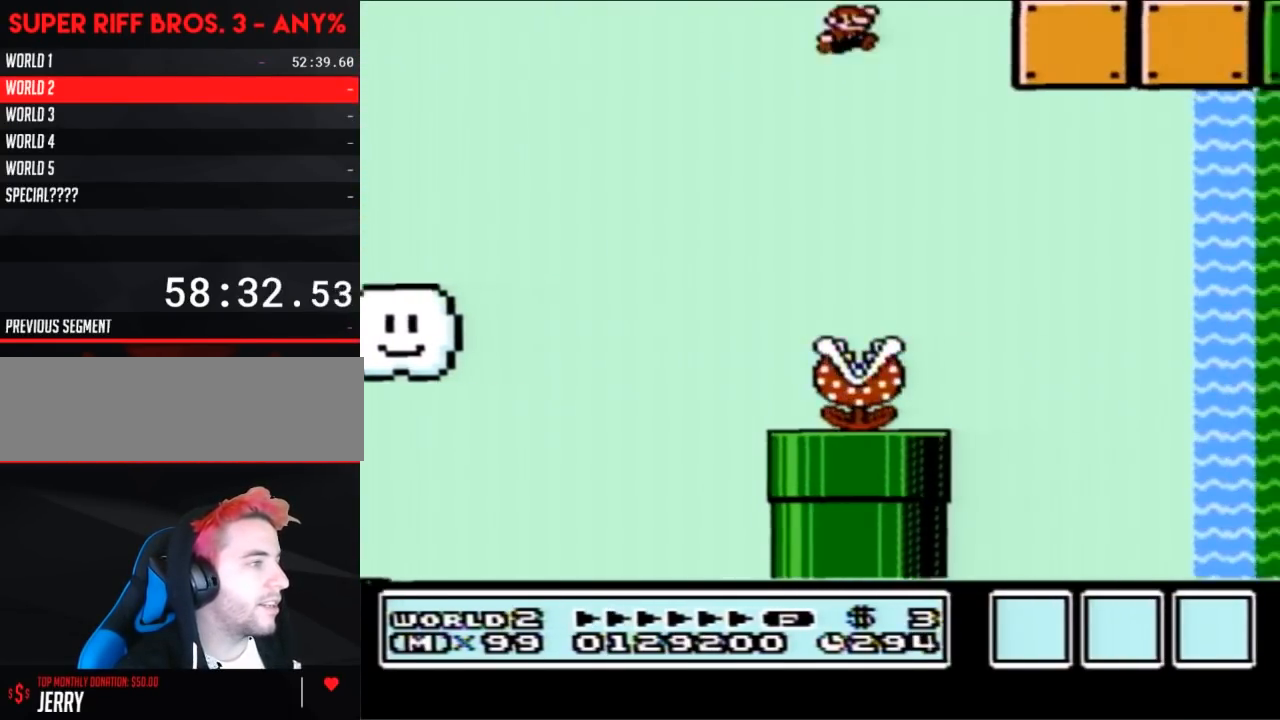
{"buttons": ["B", "DPAD_RIGHT"], "events": [[250, "A", "up"]]}
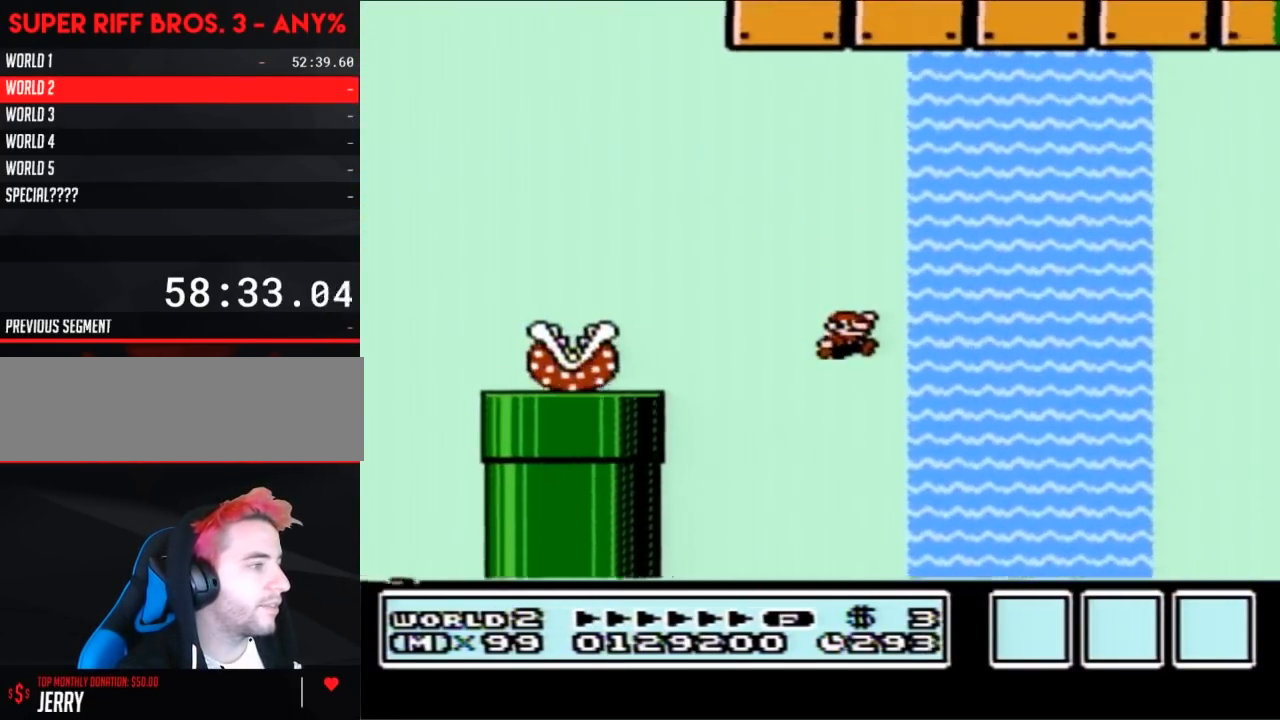
{"buttons": ["B", "DPAD_RIGHT"], "events": []}
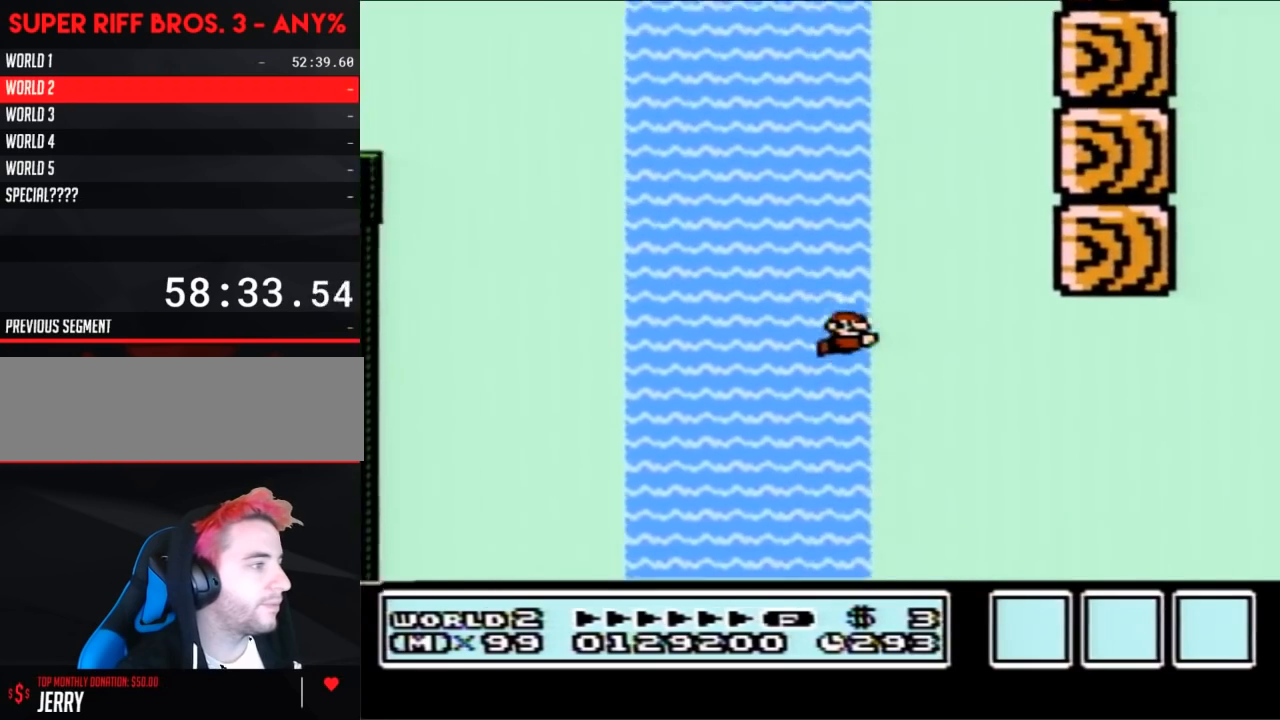
{"buttons": ["B", "DPAD_RIGHT"], "events": []}
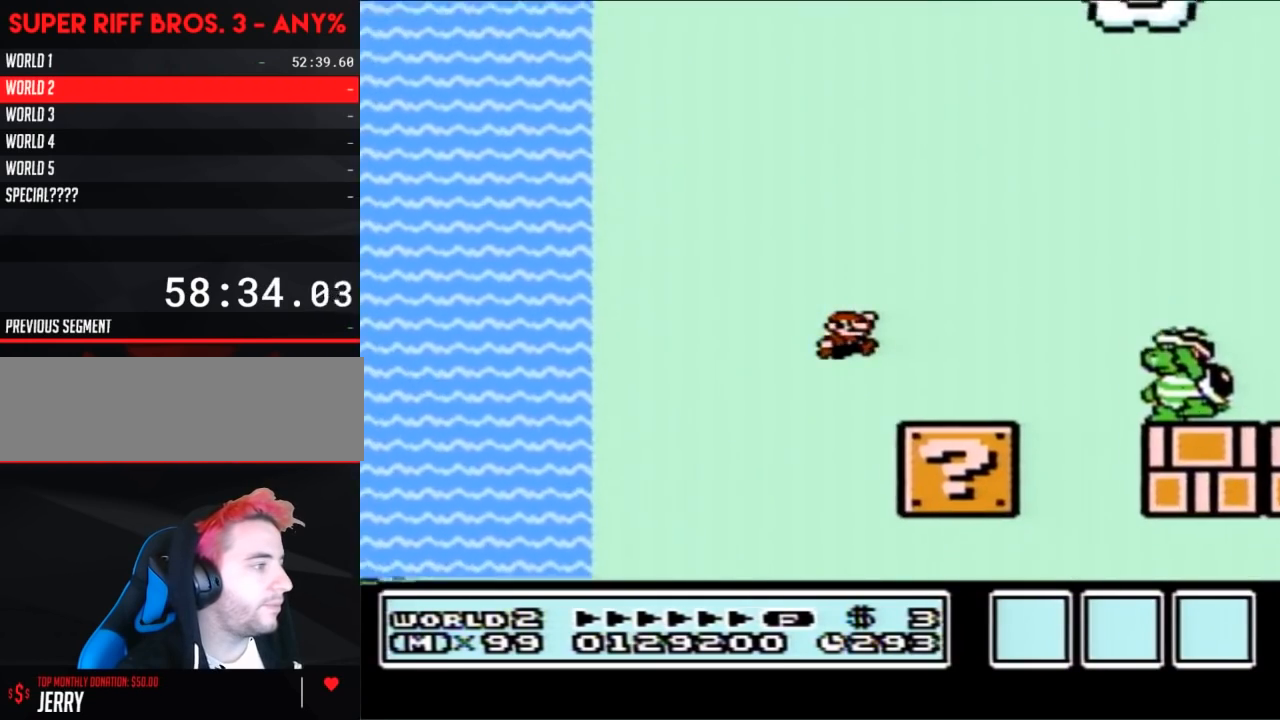
{"buttons": ["B", "DPAD_RIGHT"], "events": [[267, "A", "down"], [400, "A", "up"]]}
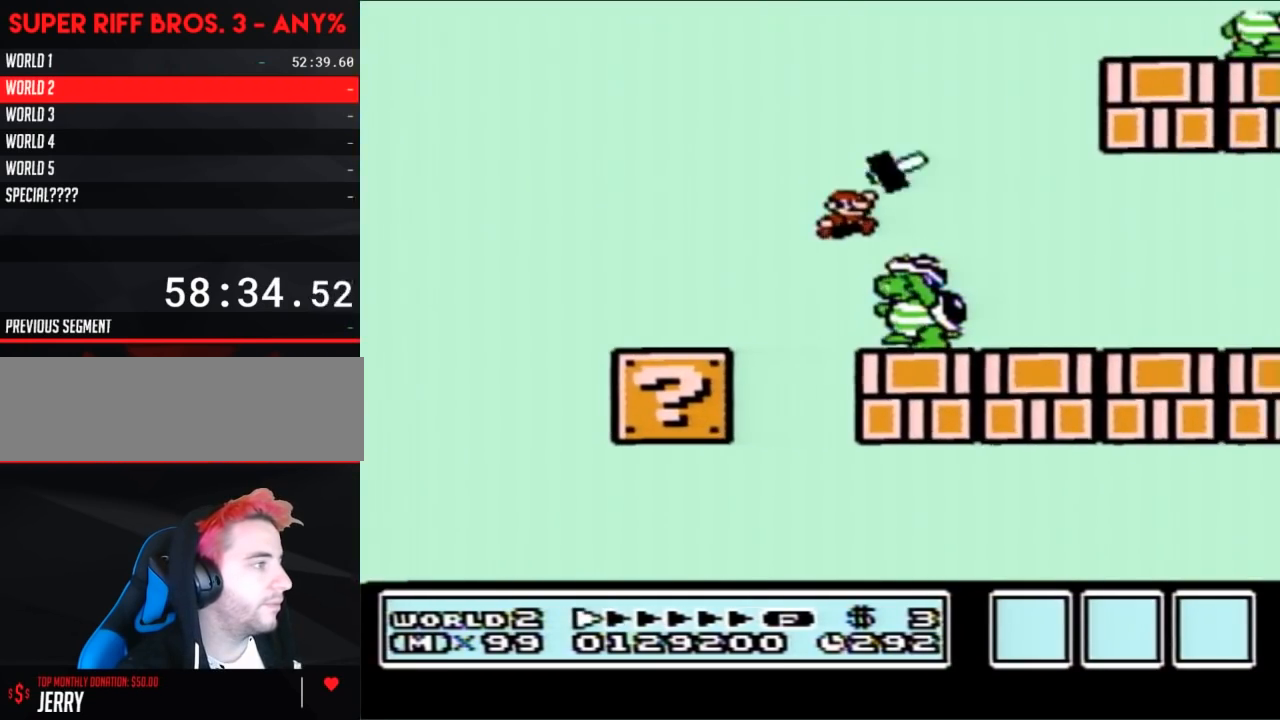
{"buttons": ["A", "B"], "events": [[50, "DPAD_RIGHT", "up"], [117, "A", "down"], [117, "DPAD_LEFT", "down"], [300, "DPAD_LEFT", "up"]]}
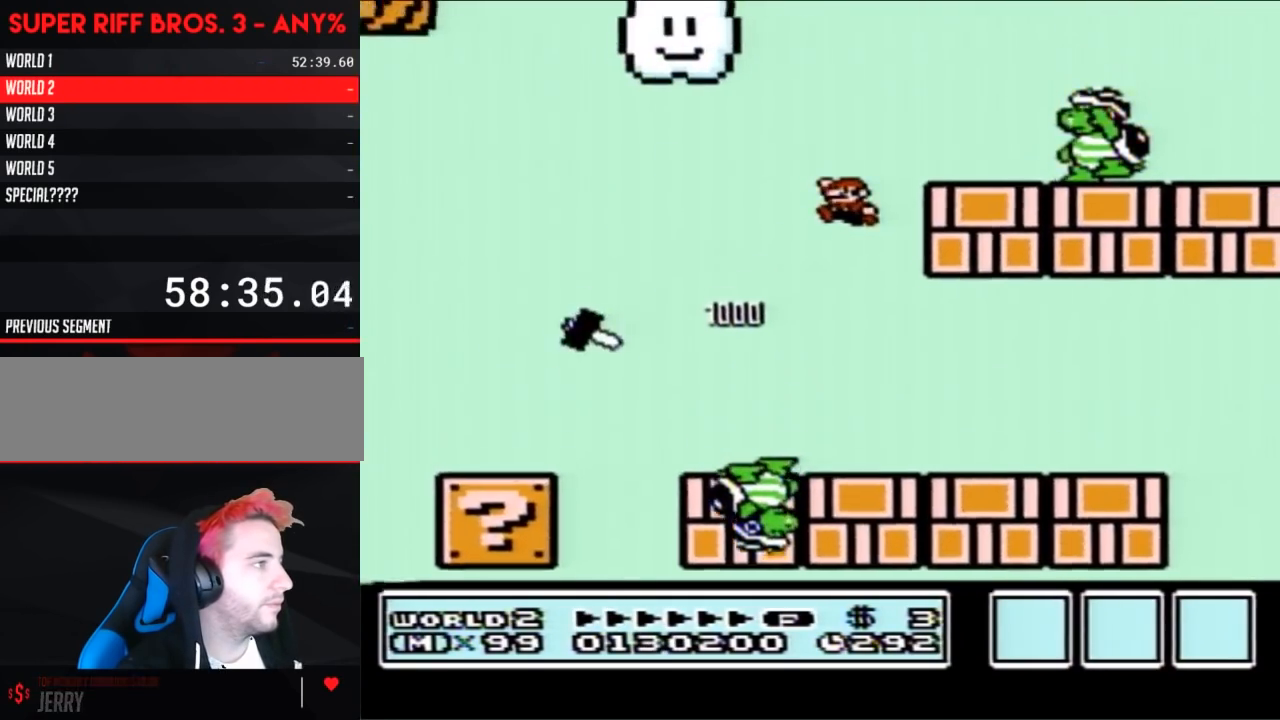
{"buttons": ["B"], "events": [[183, "A", "up"]]}
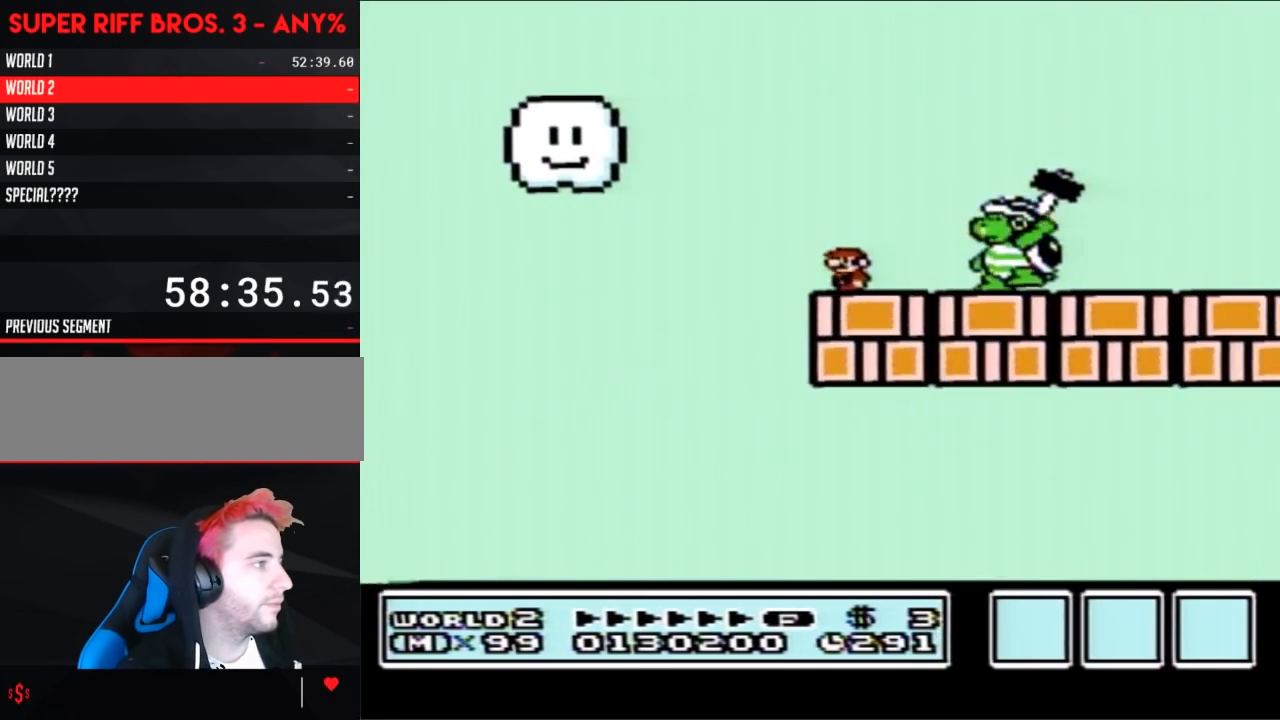
{"buttons": ["B"], "events": [[67, "DPAD_RIGHT", "down"], [183, "A", "down"], [250, "A", "up"], [500, "DPAD_RIGHT", "up"]]}
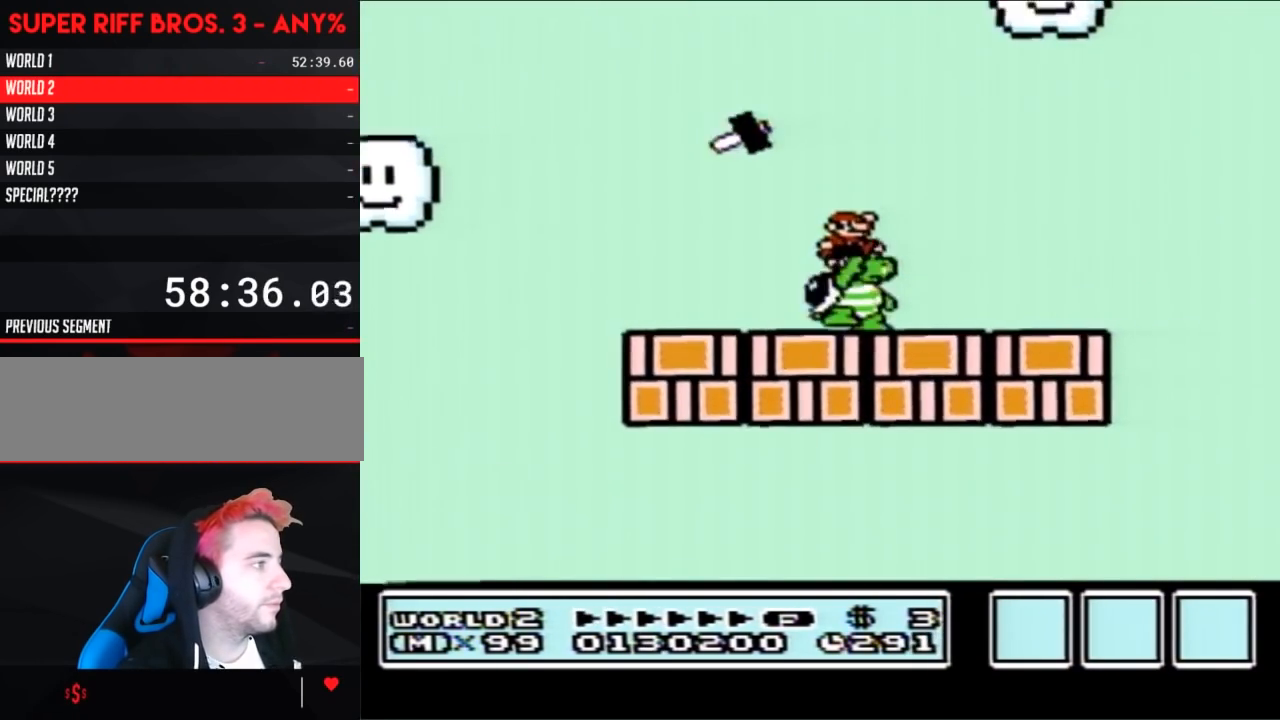
{"buttons": ["B", "DPAD_RIGHT"], "events": [[217, "DPAD_LEFT", "down"], [333, "DPAD_LEFT", "up"], [467, "DPAD_RIGHT", "down"]]}
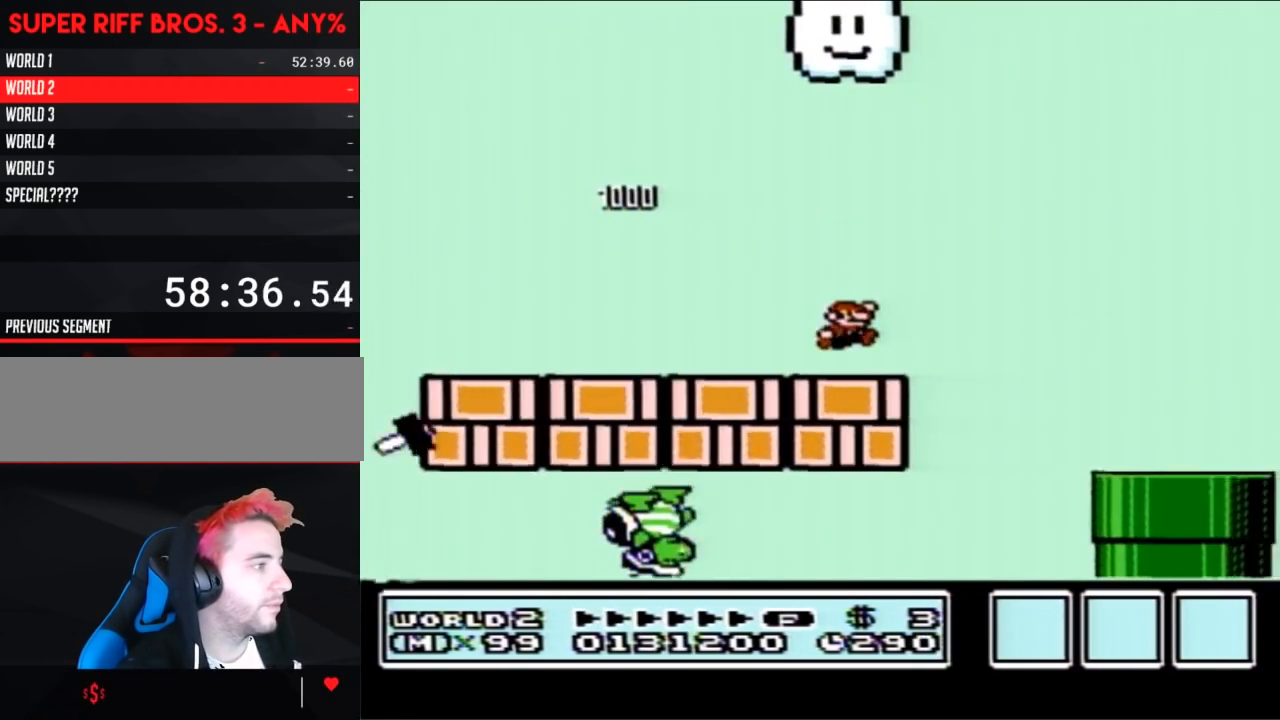
{"buttons": ["B", "DPAD_RIGHT"], "events": [[183, "A", "down"], [367, "A", "up"]]}
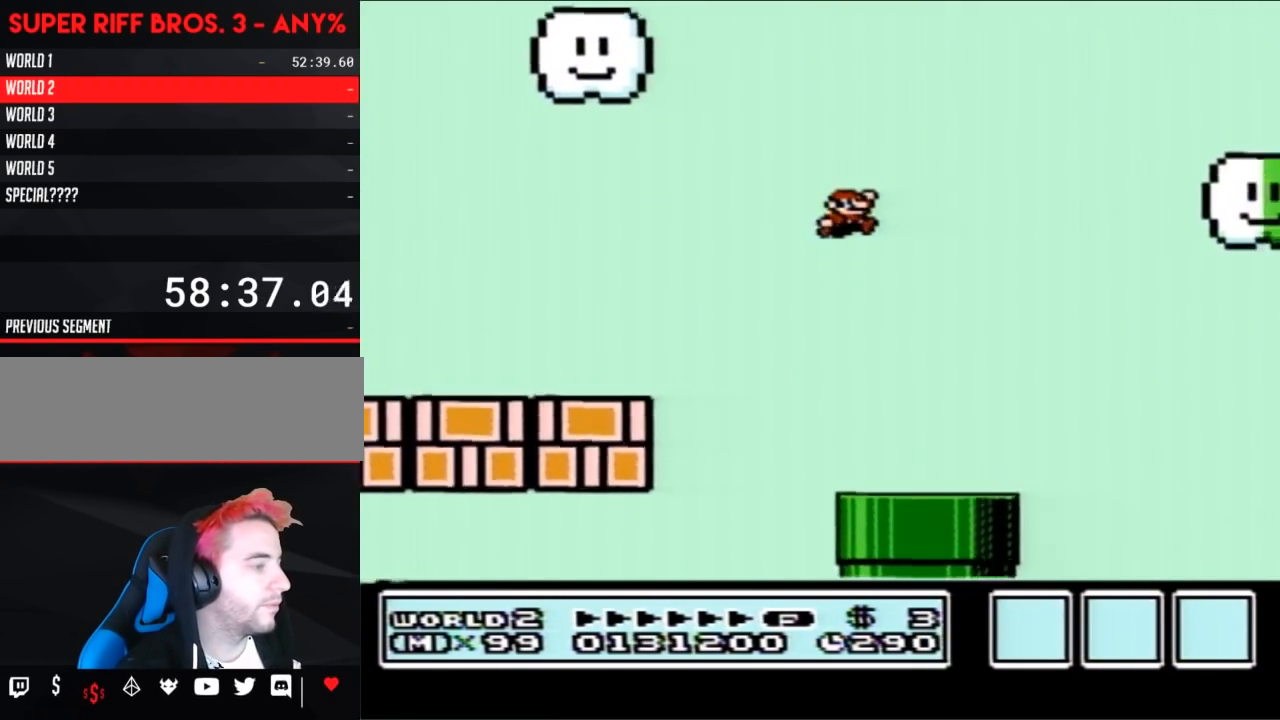
{"buttons": ["B", "DPAD_LEFT"], "events": [[217, "DPAD_RIGHT", "up"], [467, "DPAD_LEFT", "down"]]}
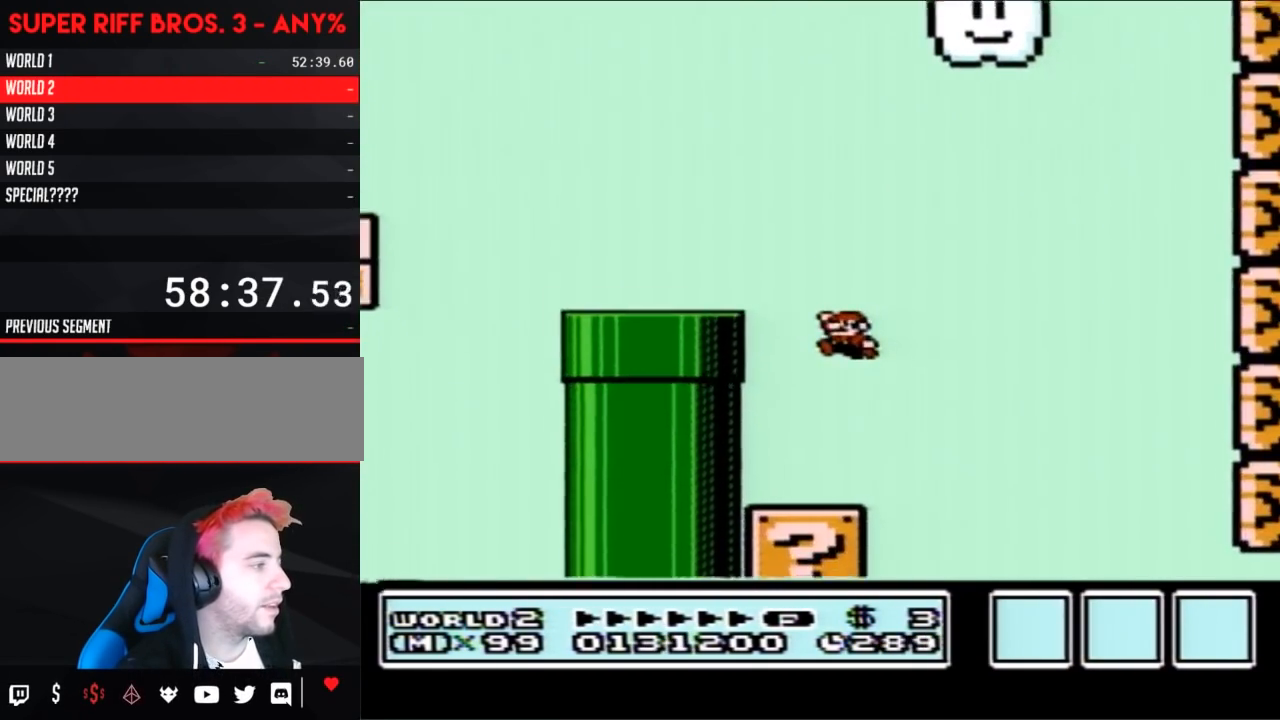
{"buttons": ["B", "DPAD_RIGHT"], "events": [[150, "DPAD_LEFT", "up"], [250, "DPAD_RIGHT", "down"]]}
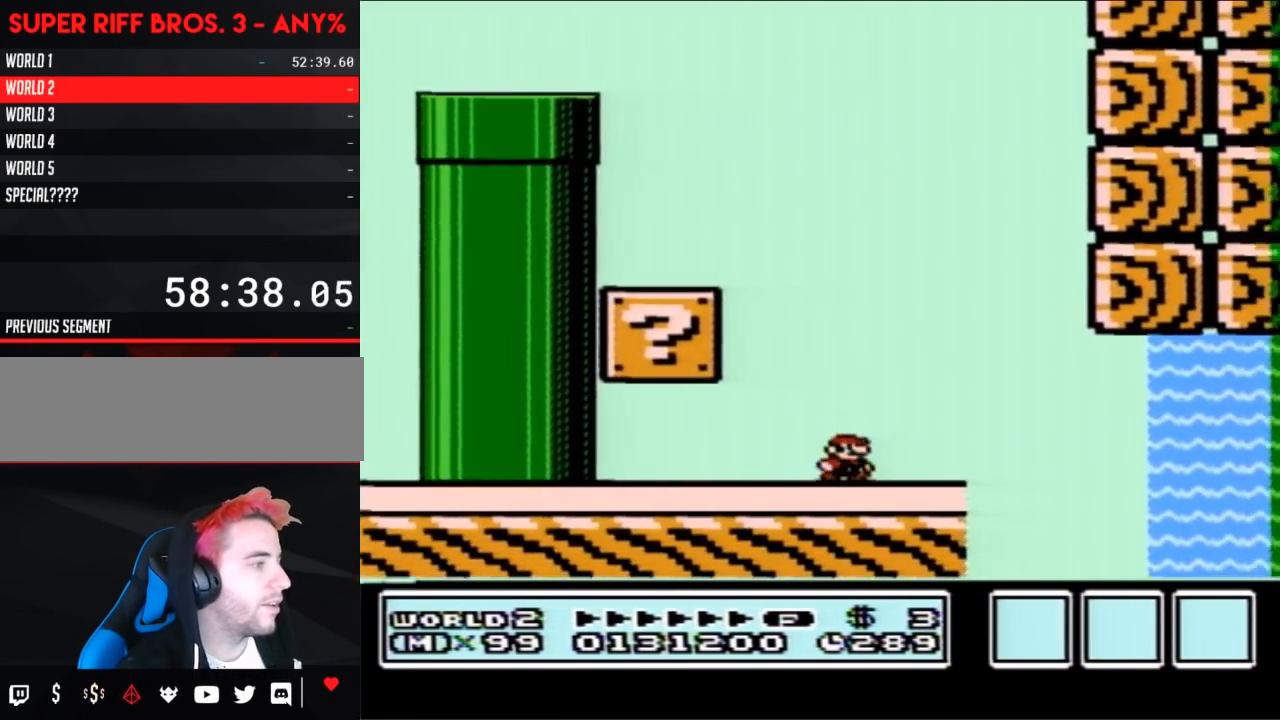
{"buttons": ["B", "DPAD_RIGHT"], "events": [[250, "A", "down"], [300, "A", "up"]]}
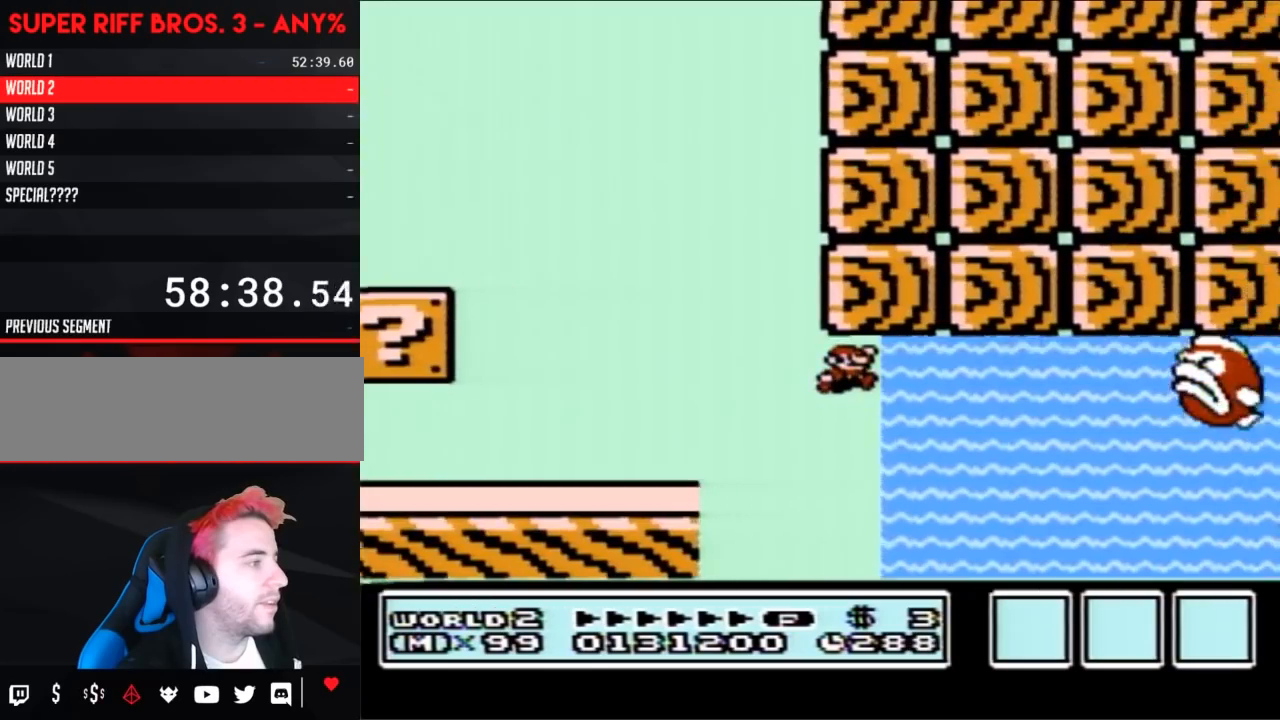
{"buttons": ["A", "B", "DPAD_UP", "DPAD_RIGHT"], "events": [[267, "DPAD_UP", "down"], [333, "A", "down"], [400, "A", "up"], [433, "A", "down"]]}
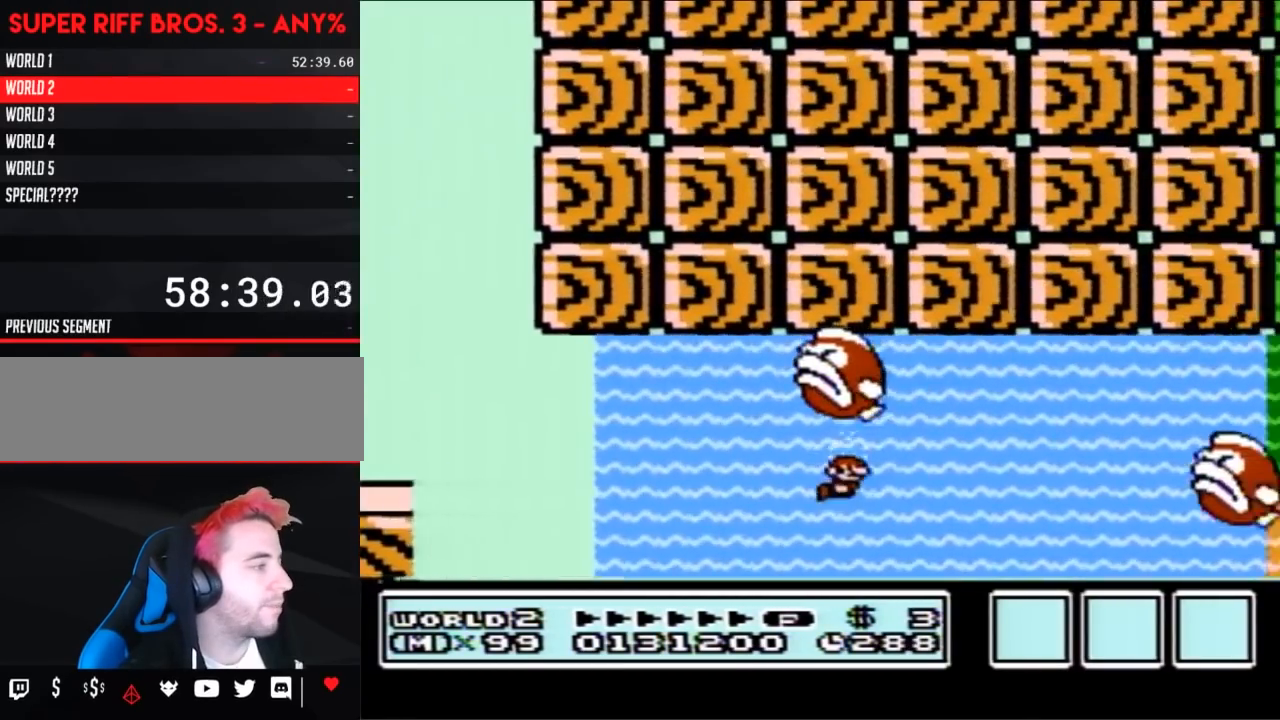
{"buttons": ["A", "B", "DPAD_UP", "DPAD_RIGHT"], "events": [[33, "A", "up"], [67, "A", "down"], [150, "A", "up"], [183, "A", "down"], [267, "A", "up"], [317, "A", "down"], [400, "A", "up"], [433, "A", "down"]]}
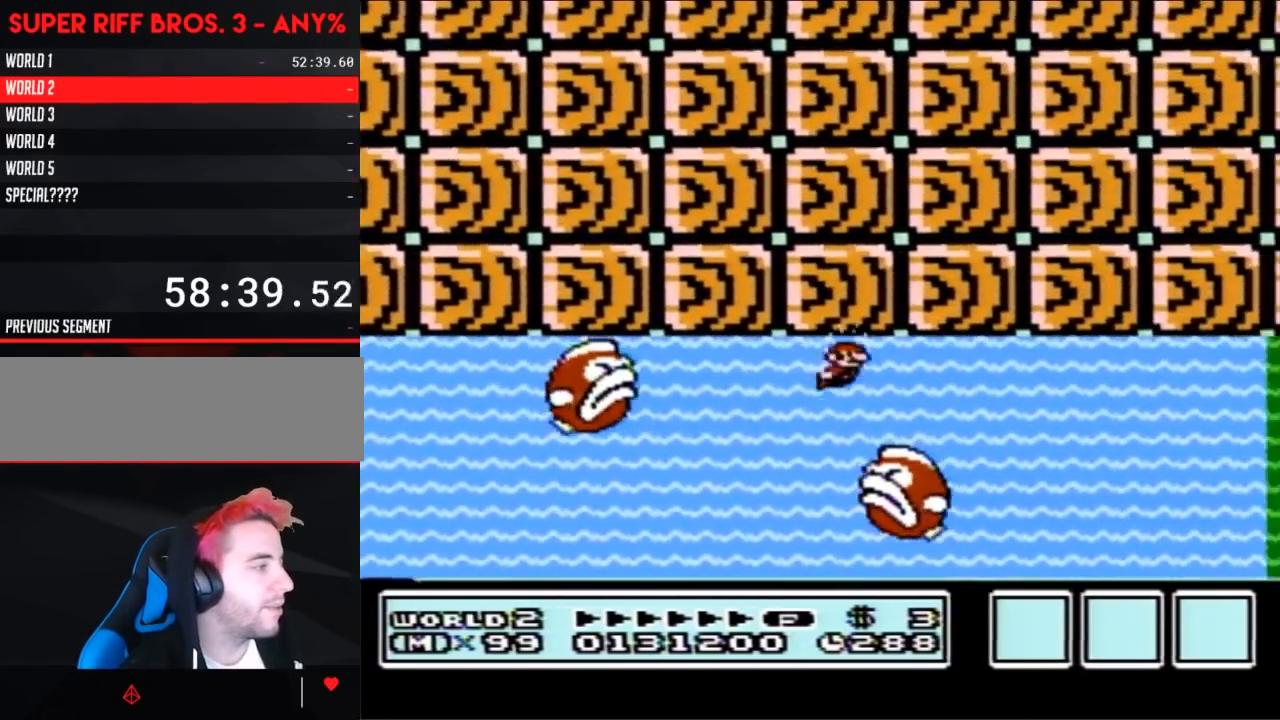
{"buttons": ["A", "B", "DPAD_UP", "DPAD_RIGHT"], "events": [[33, "A", "up"], [83, "A", "down"], [150, "A", "up"], [217, "A", "down"], [283, "A", "up"], [333, "A", "down"], [433, "A", "up"], [500, "A", "down"]]}
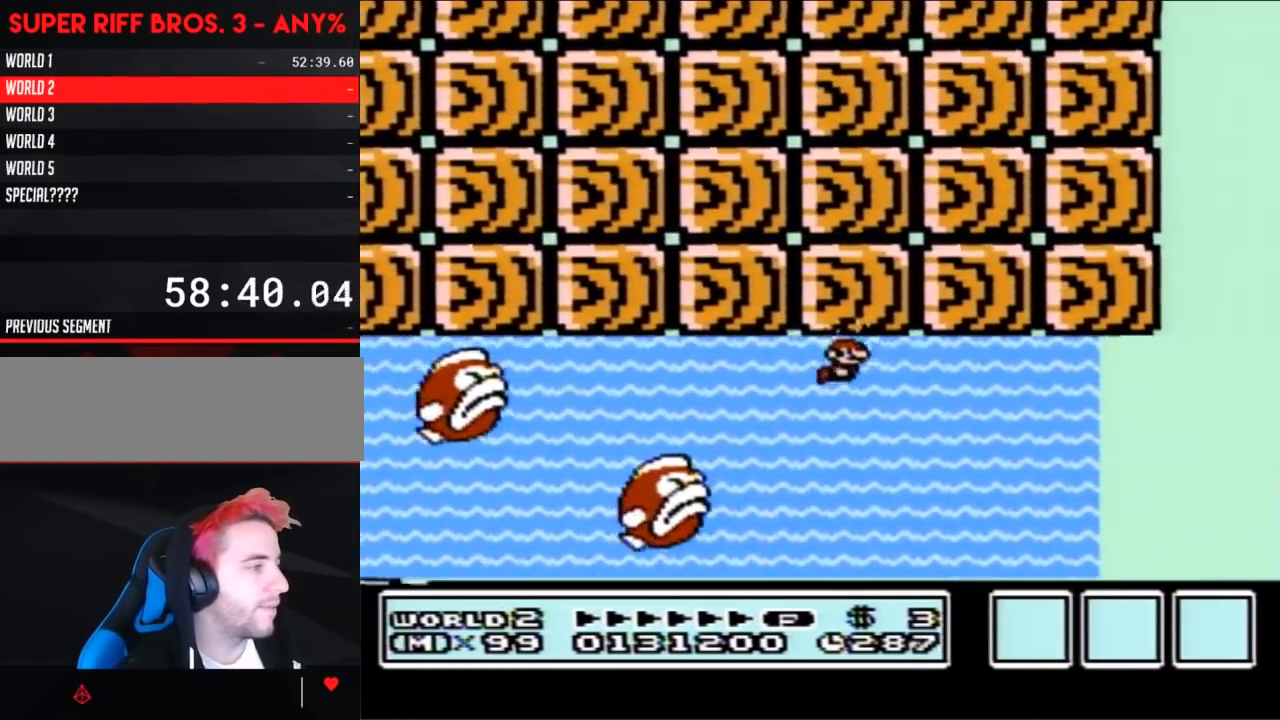
{"buttons": ["B", "DPAD_UP", "DPAD_RIGHT"], "events": [[67, "A", "up"], [133, "DPAD_UP", "up"], [367, "DPAD_UP", "down"], [433, "A", "down"], [500, "A", "up"]]}
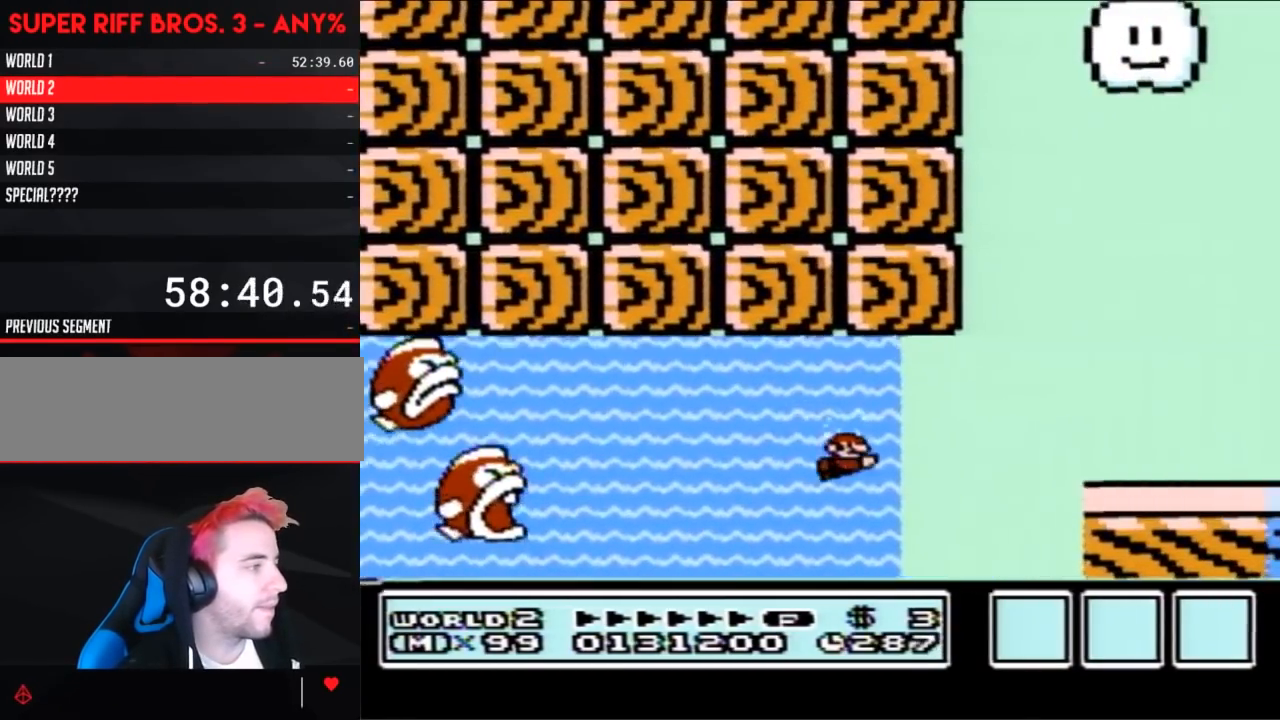
{"buttons": ["B", "DPAD_RIGHT"], "events": [[83, "A", "down"], [333, "A", "up"], [367, "DPAD_UP", "up"]]}
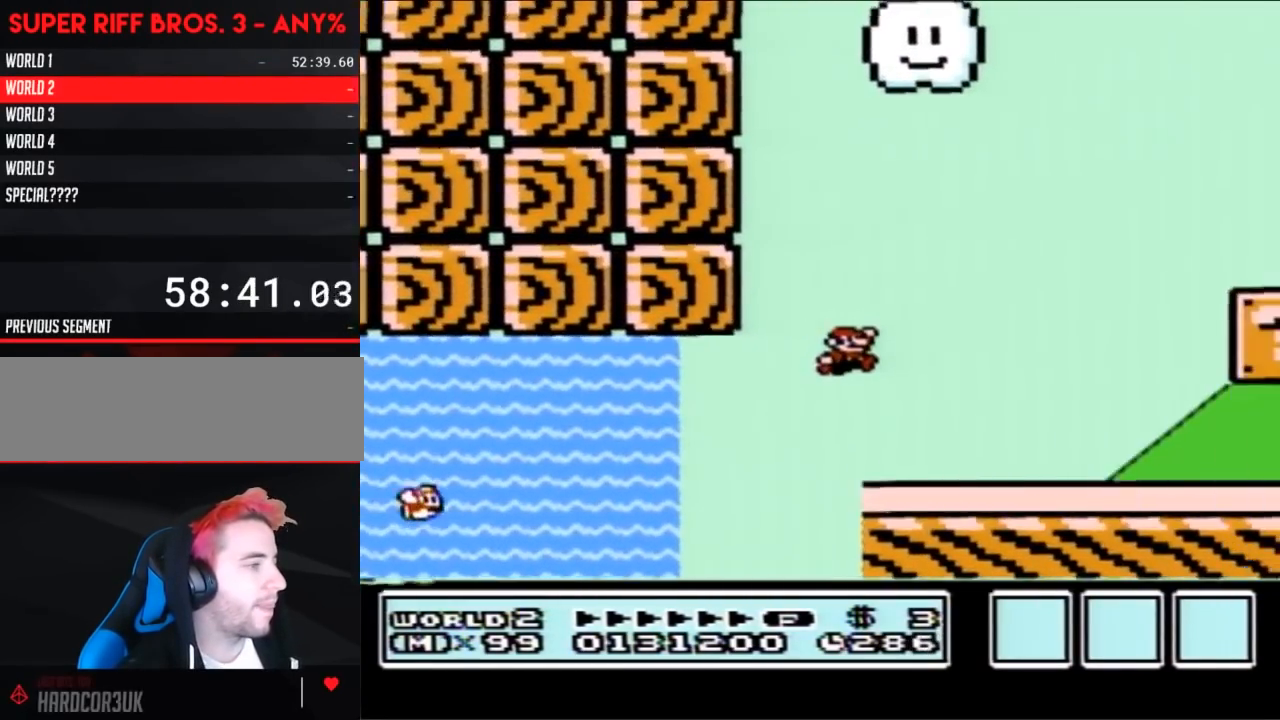
{"buttons": ["A", "B"], "events": [[333, "A", "down"], [333, "DPAD_RIGHT", "up"], [383, "DPAD_LEFT", "down"], [467, "DPAD_LEFT", "up"]]}
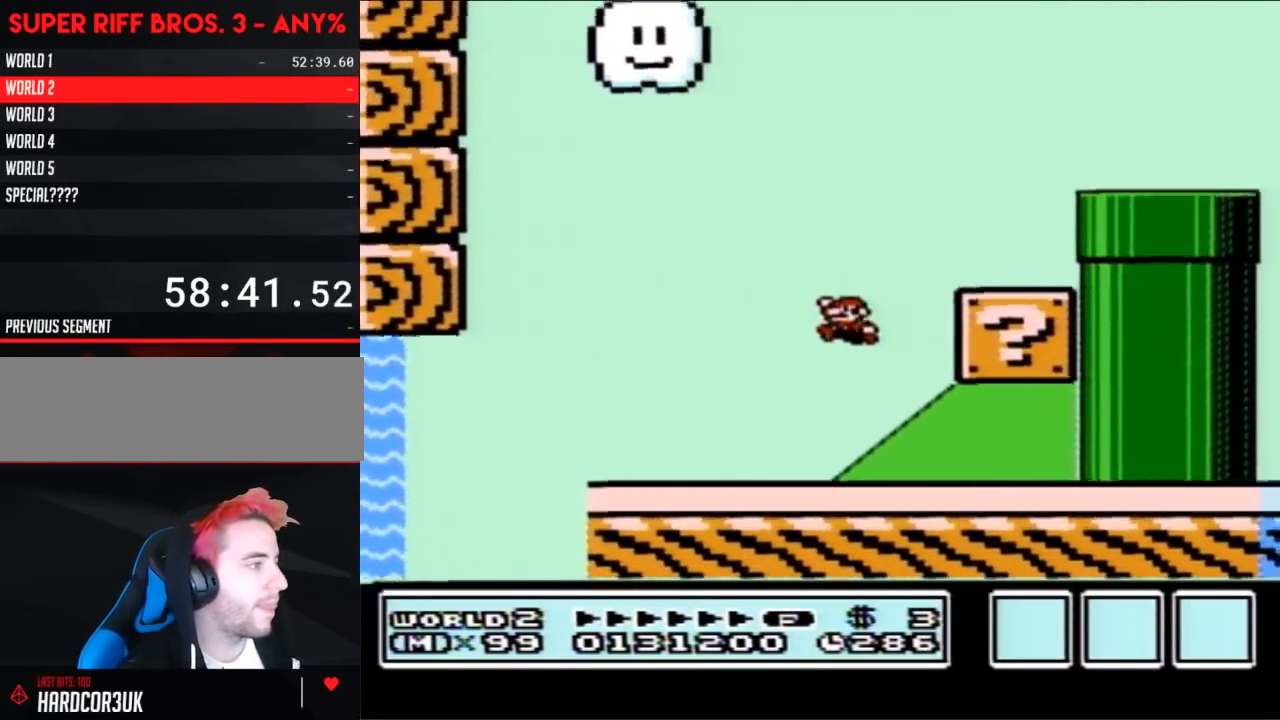
{"buttons": ["A", "B", "DPAD_RIGHT"], "events": [[150, "A", "up"], [433, "DPAD_RIGHT", "down"], [467, "A", "down"]]}
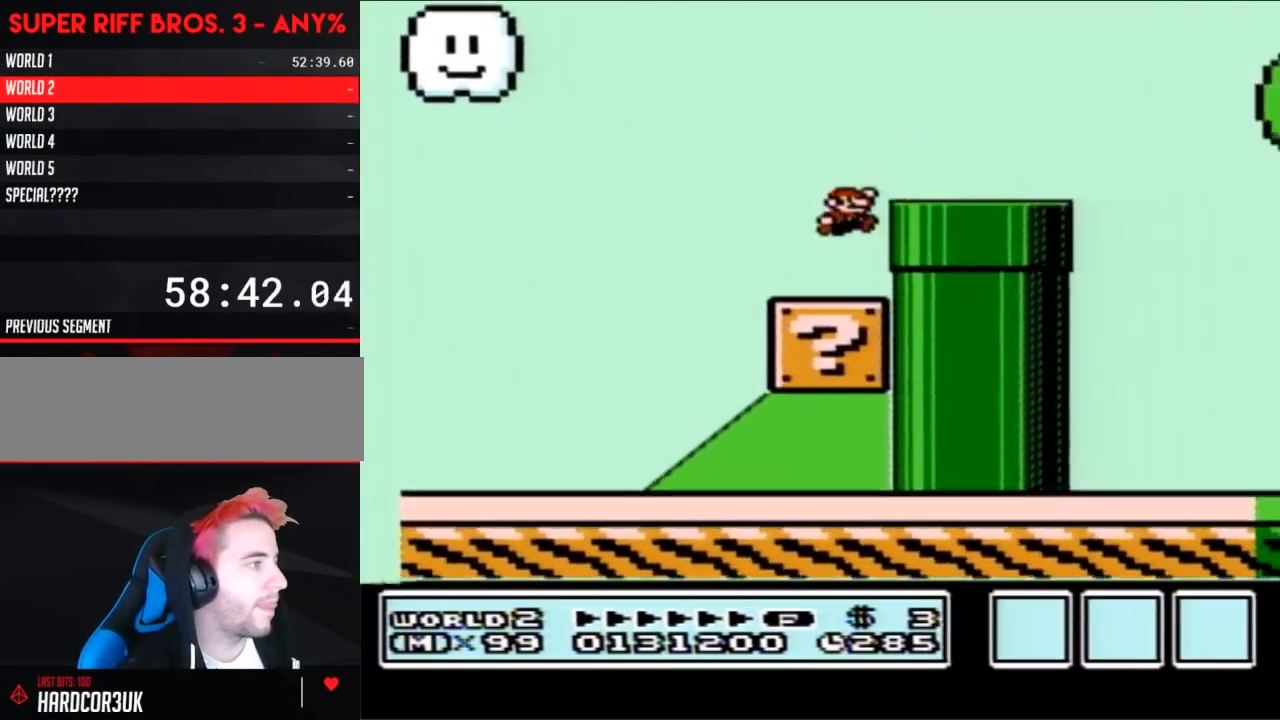
{"buttons": ["B", "DPAD_RIGHT"], "events": [[117, "A", "up"]]}
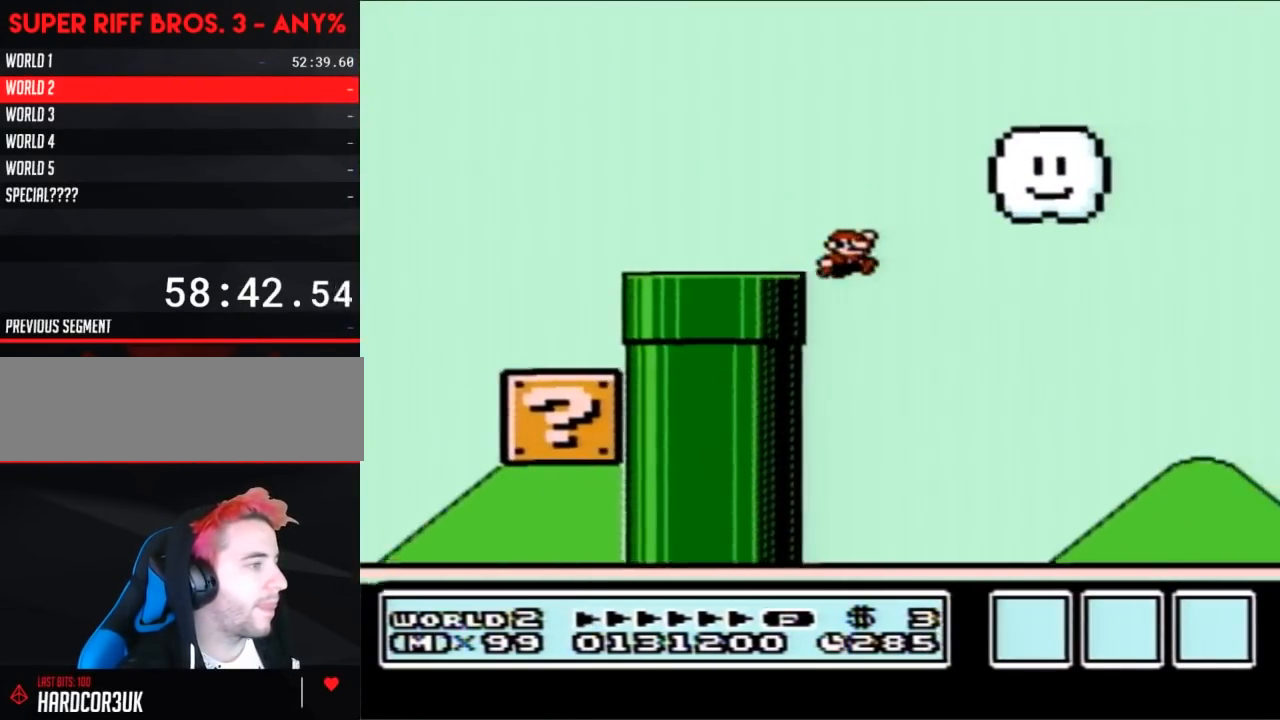
{"buttons": ["B"], "events": [[33, "DPAD_RIGHT", "up"], [150, "DPAD_LEFT", "down"], [283, "DPAD_LEFT", "up"]]}
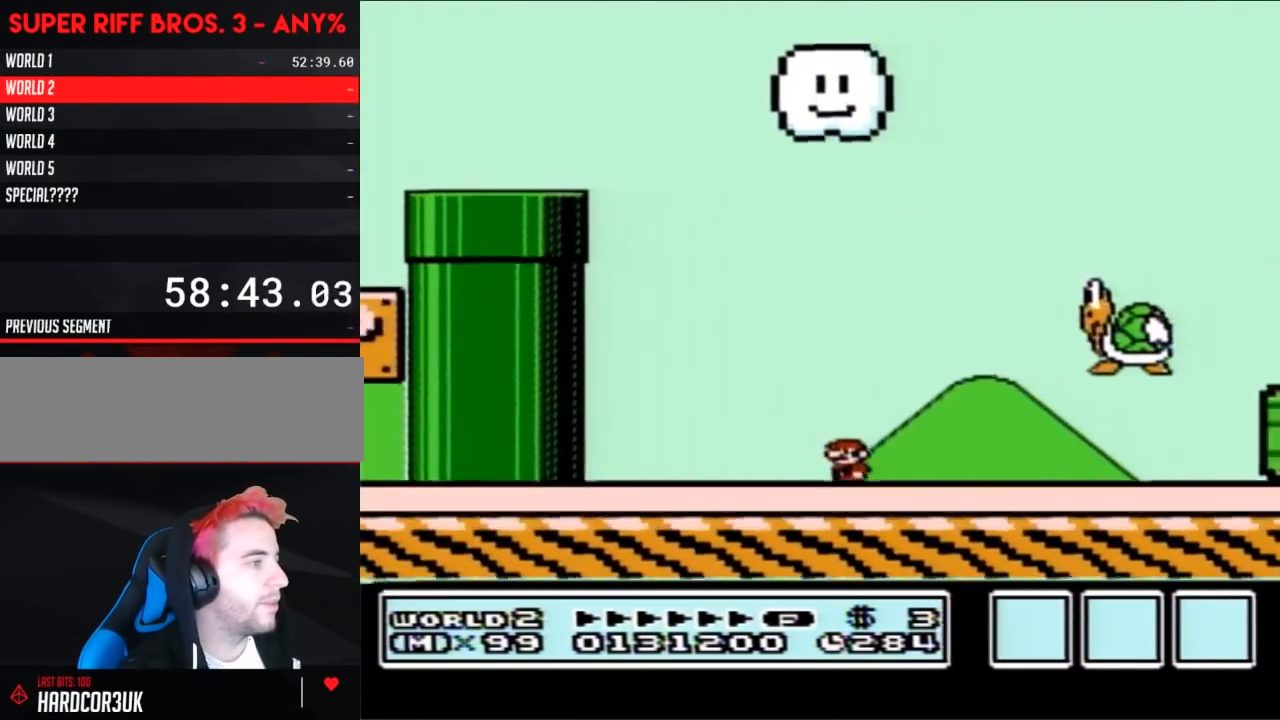
{"buttons": ["B", "DPAD_LEFT"], "events": [[117, "A", "down"], [217, "DPAD_RIGHT", "down"], [300, "A", "up"], [367, "DPAD_RIGHT", "up"], [467, "DPAD_LEFT", "down"]]}